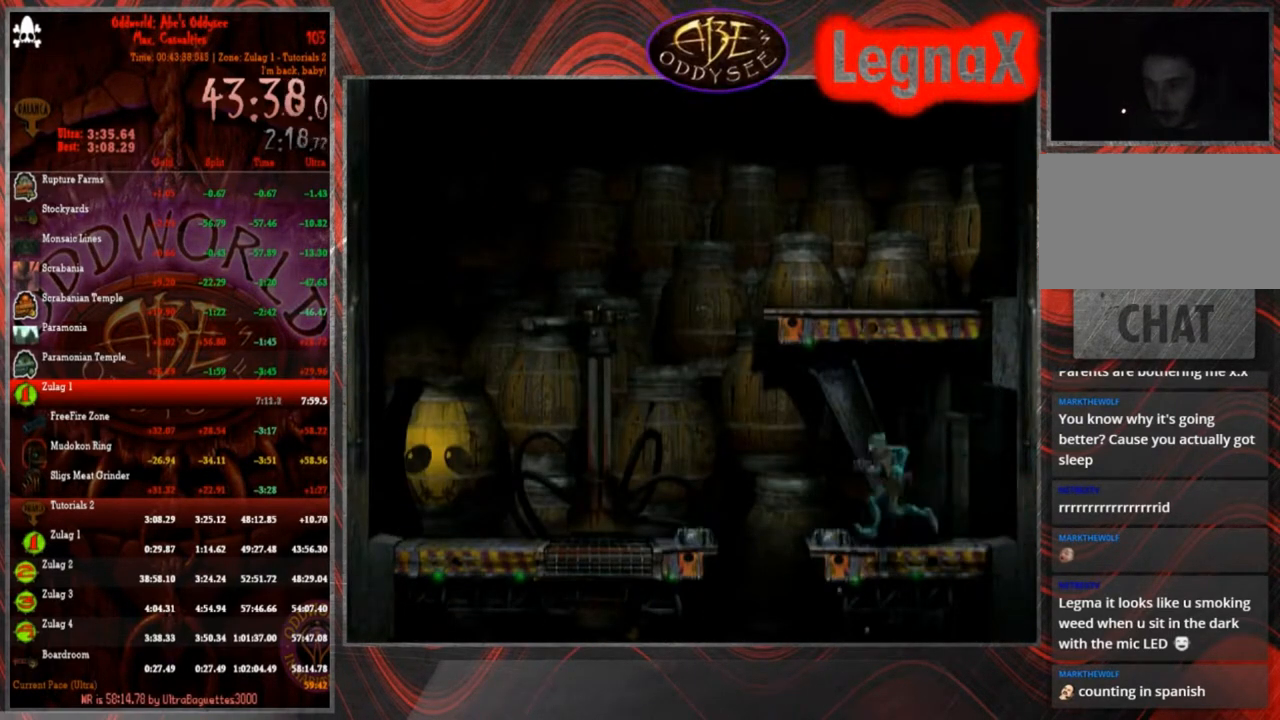
Gameplay with a controller (PlayStation layout); each line is a JSON object with the inputs held at the frame after it. "events" lists button and stick changes between this image and that frame as [ms after this image, input, new state], when the widget could be followed in between. Not read: L3 R3 right_stick.
{"buttons": [], "left_stick": "left", "events": [[200, "R1", "up"], [200, "TRIANGLE", "up"]]}
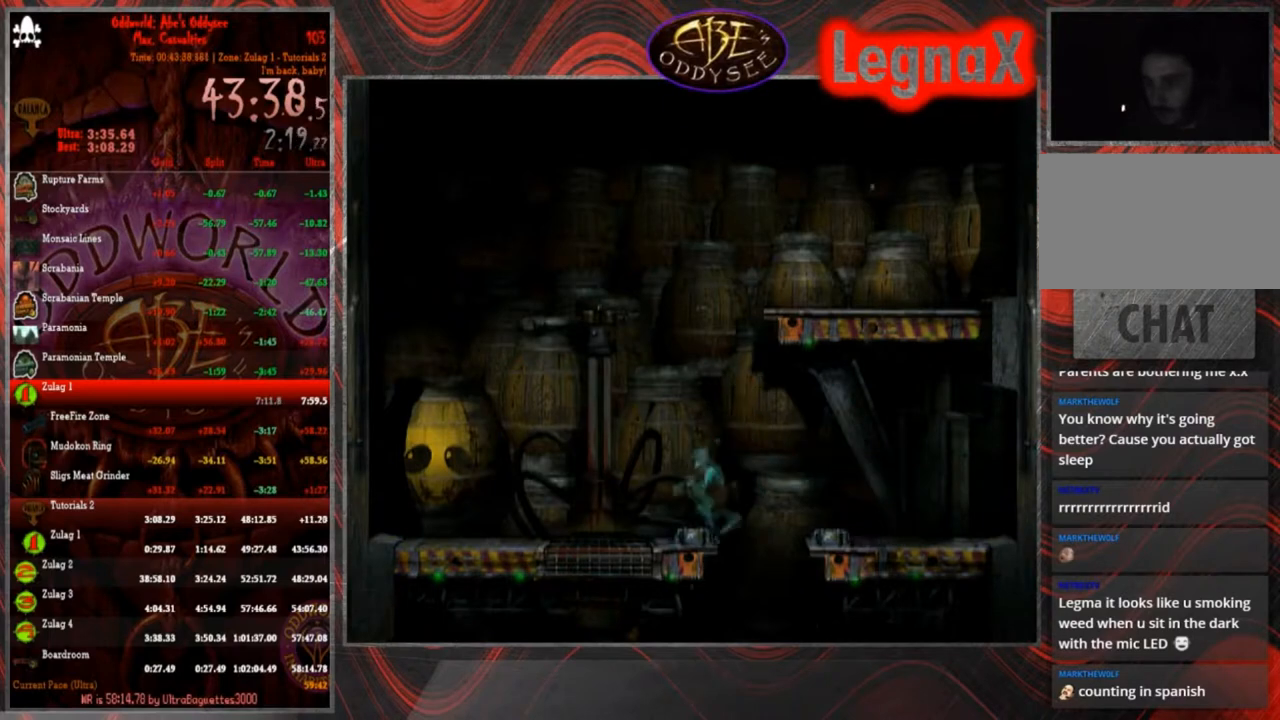
{"buttons": ["R1"], "left_stick": "right", "events": [[234, "left_stick", "center"], [301, "R1", "down"], [301, "left_stick", "right"]]}
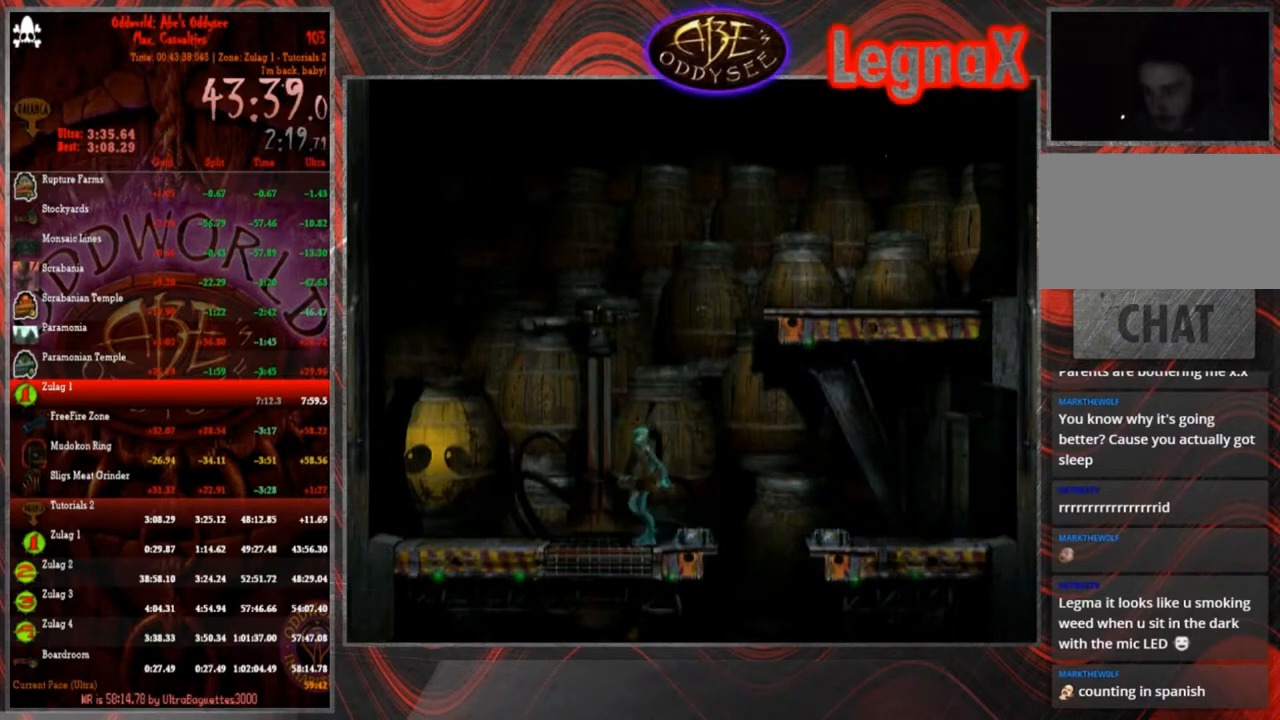
{"buttons": ["TRIANGLE", "R1"], "left_stick": "up-right", "events": [[100, "TRIANGLE", "down"], [200, "left_stick", "up-right"]]}
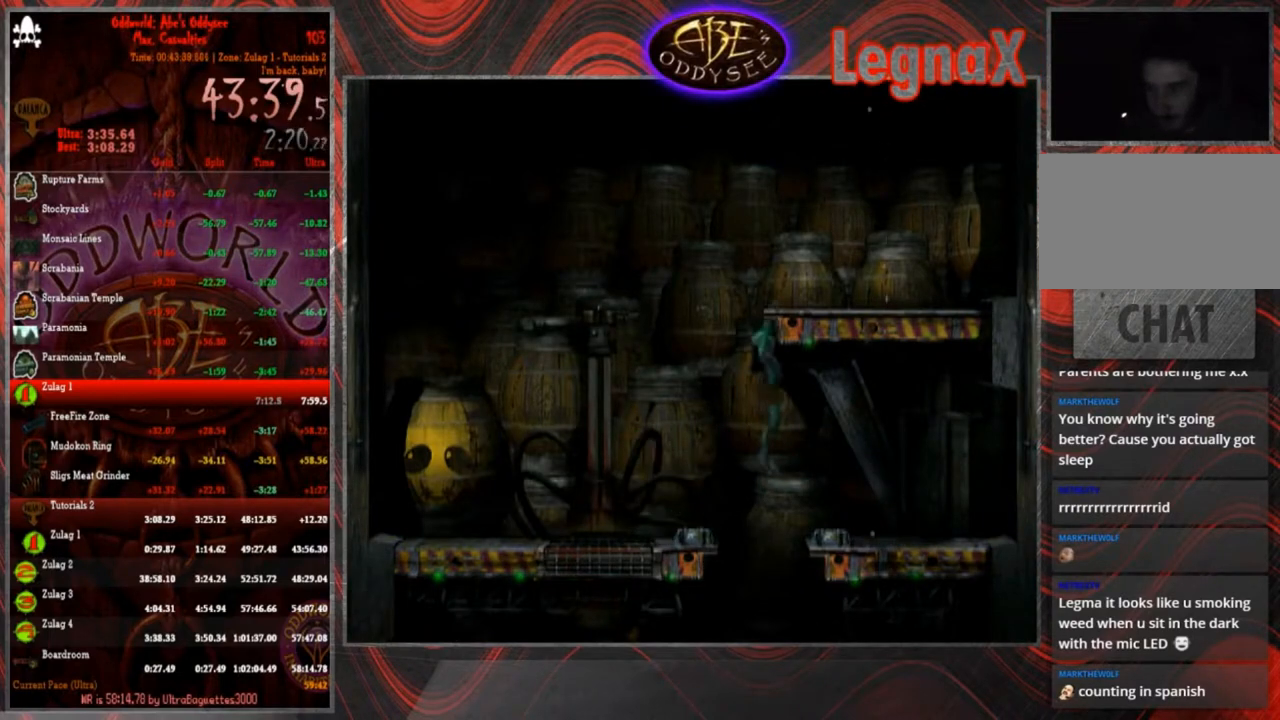
{"buttons": [], "left_stick": "right", "events": [[67, "R1", "up"], [67, "TRIANGLE", "up"], [167, "left_stick", "center"], [267, "left_stick", "right"]]}
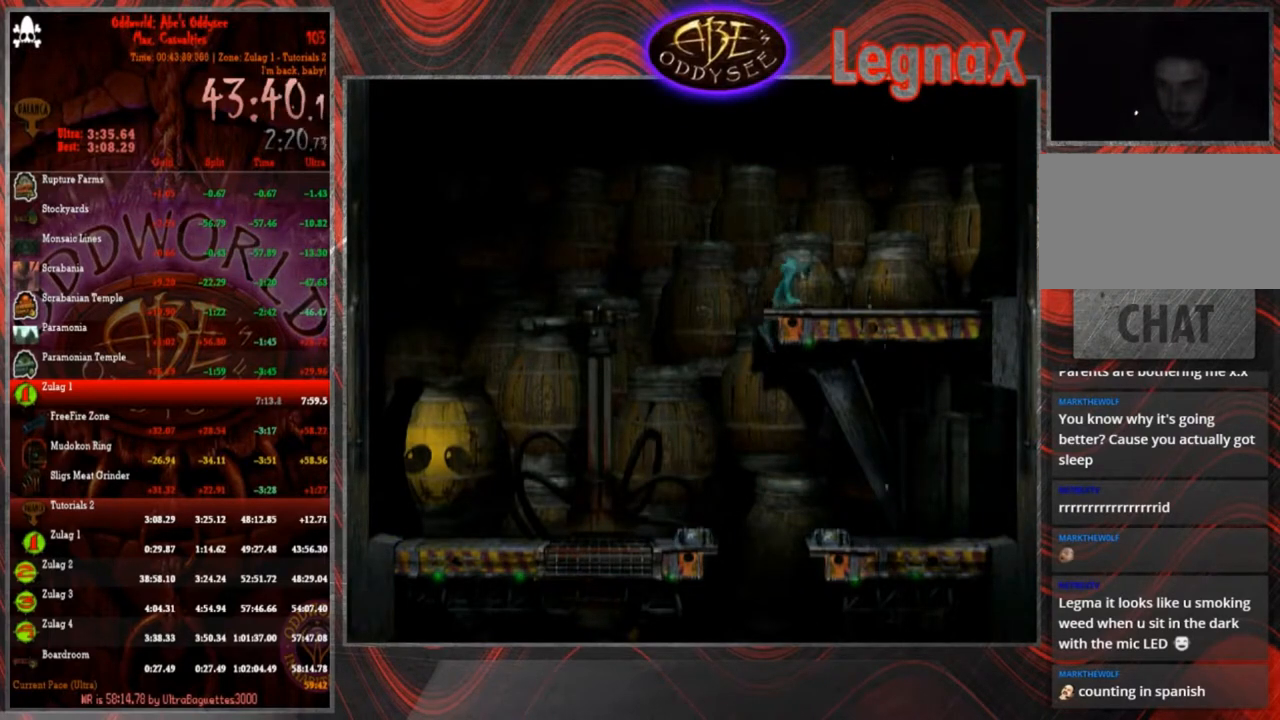
{"buttons": [], "left_stick": "right", "events": []}
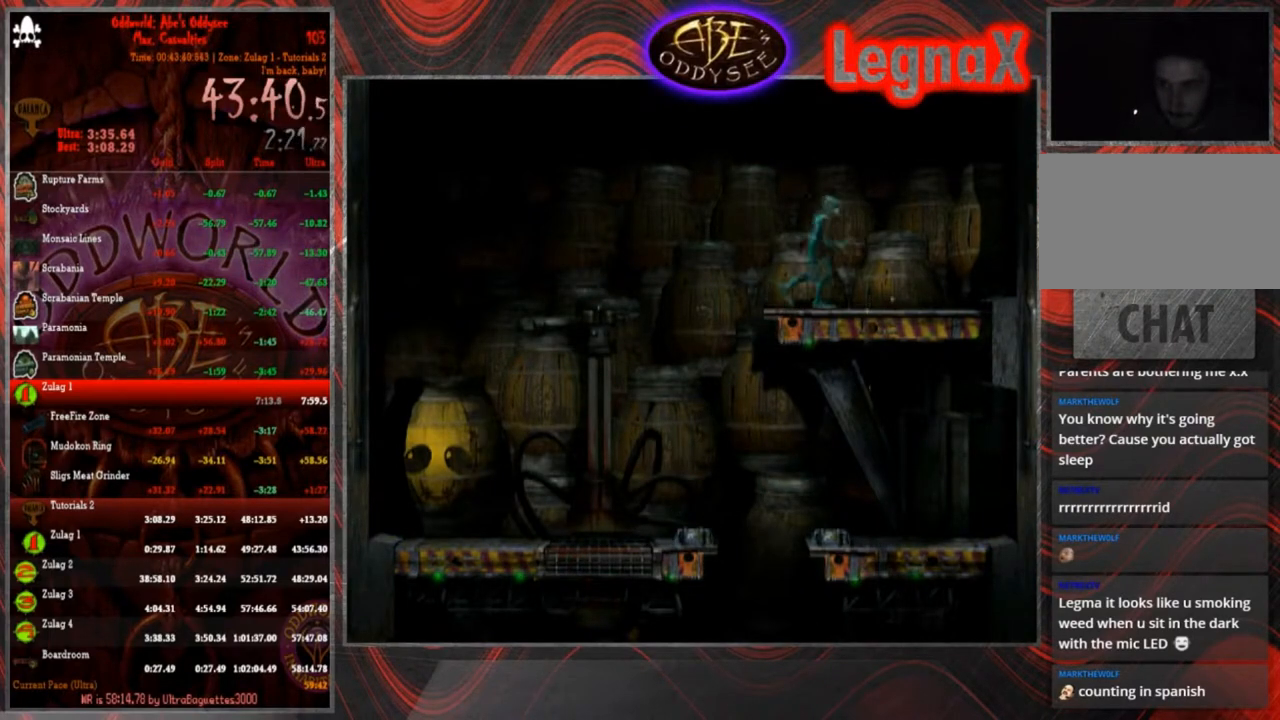
{"buttons": [], "left_stick": "up-right", "events": [[67, "left_stick", "up-right"]]}
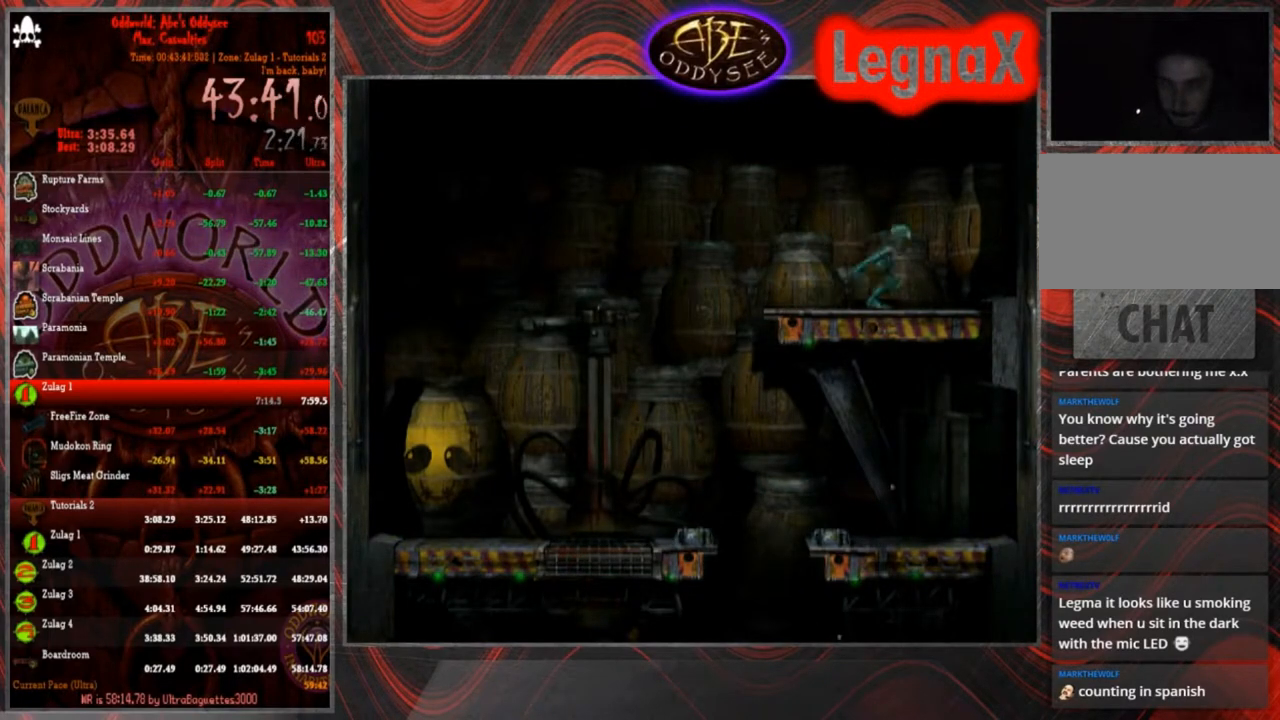
{"buttons": [], "left_stick": "up-right", "events": []}
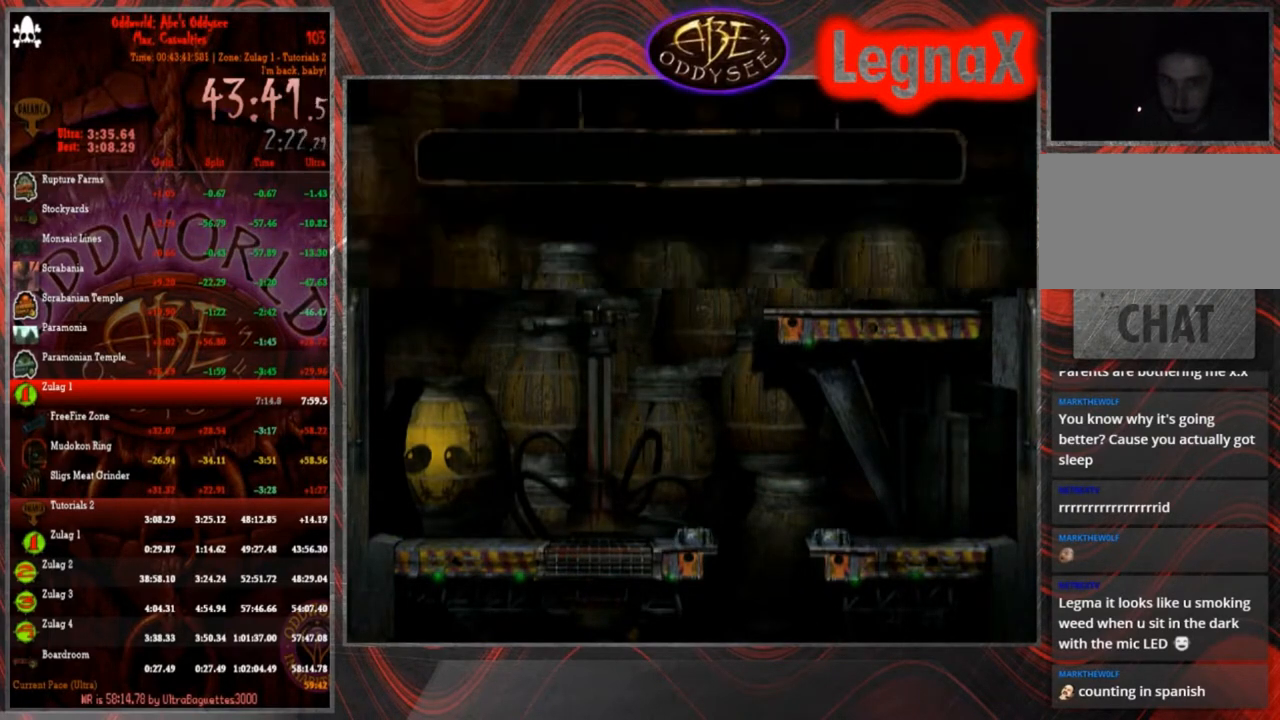
{"buttons": [], "left_stick": "up-right", "events": []}
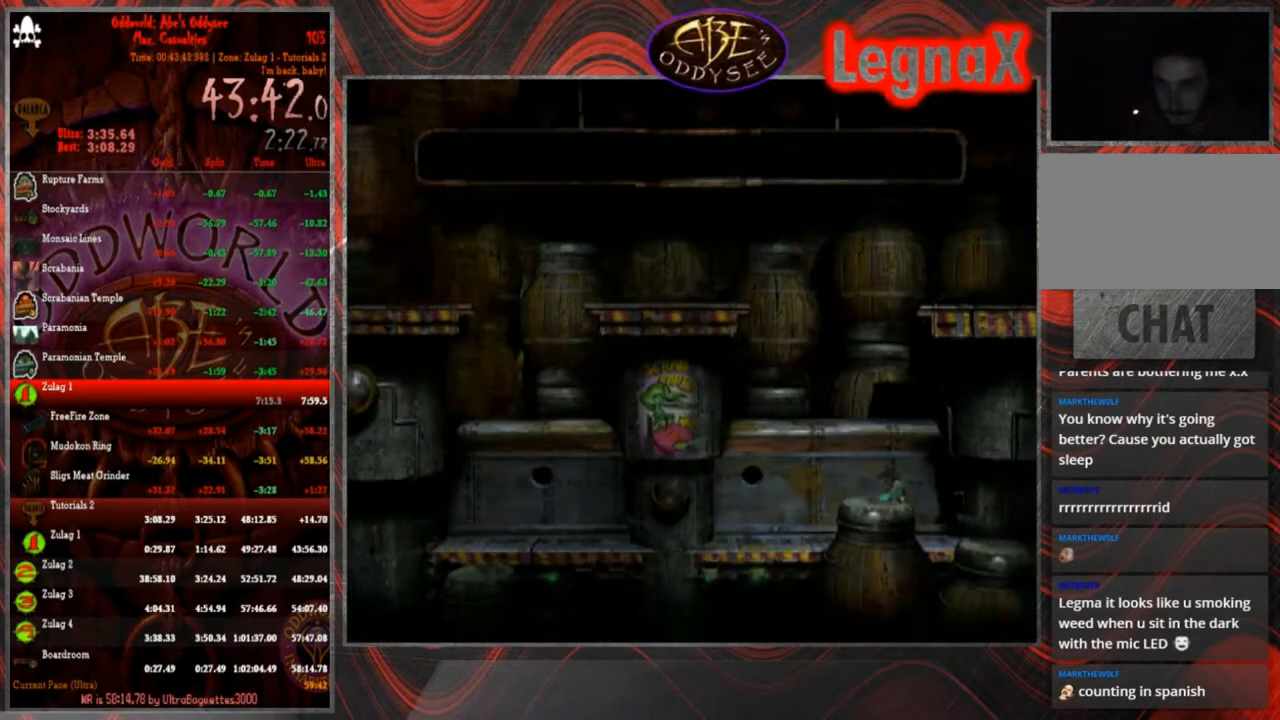
{"buttons": ["R1"], "left_stick": "left", "events": [[100, "left_stick", "center"], [167, "R1", "down"], [300, "left_stick", "left"]]}
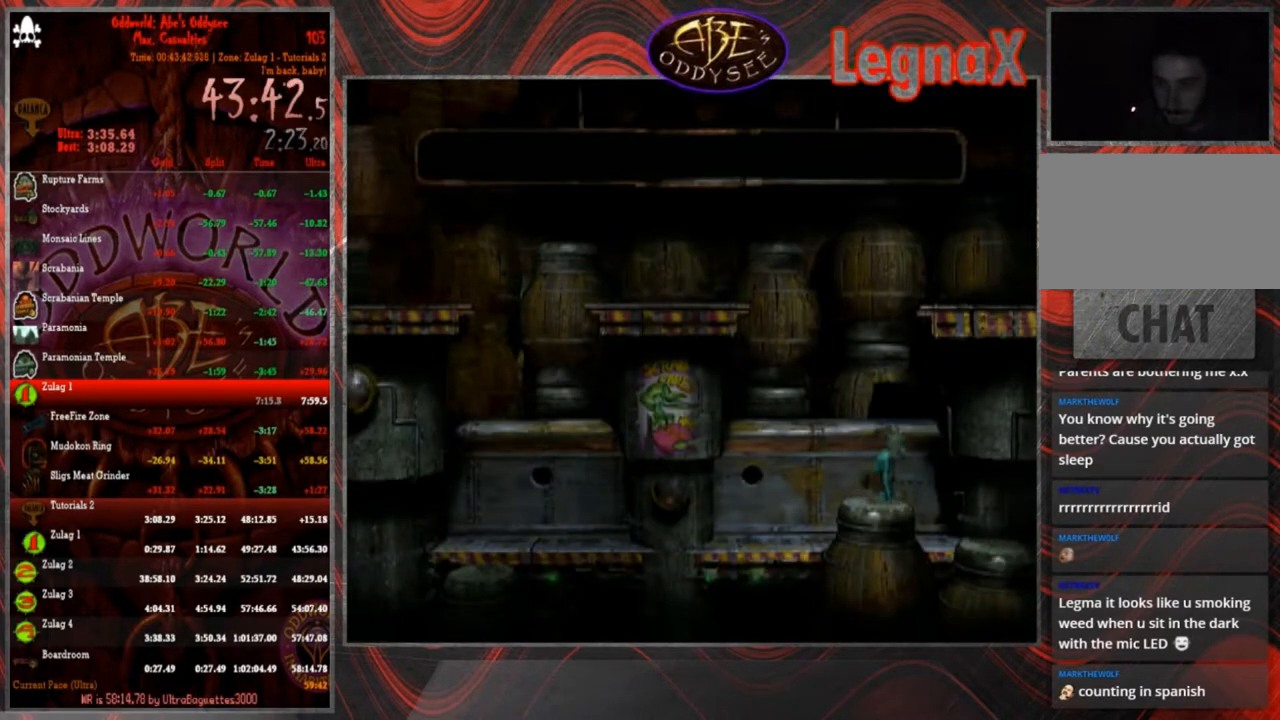
{"buttons": ["TRIANGLE", "R1"], "left_stick": "up", "events": [[234, "TRIANGLE", "down"], [401, "left_stick", "up"]]}
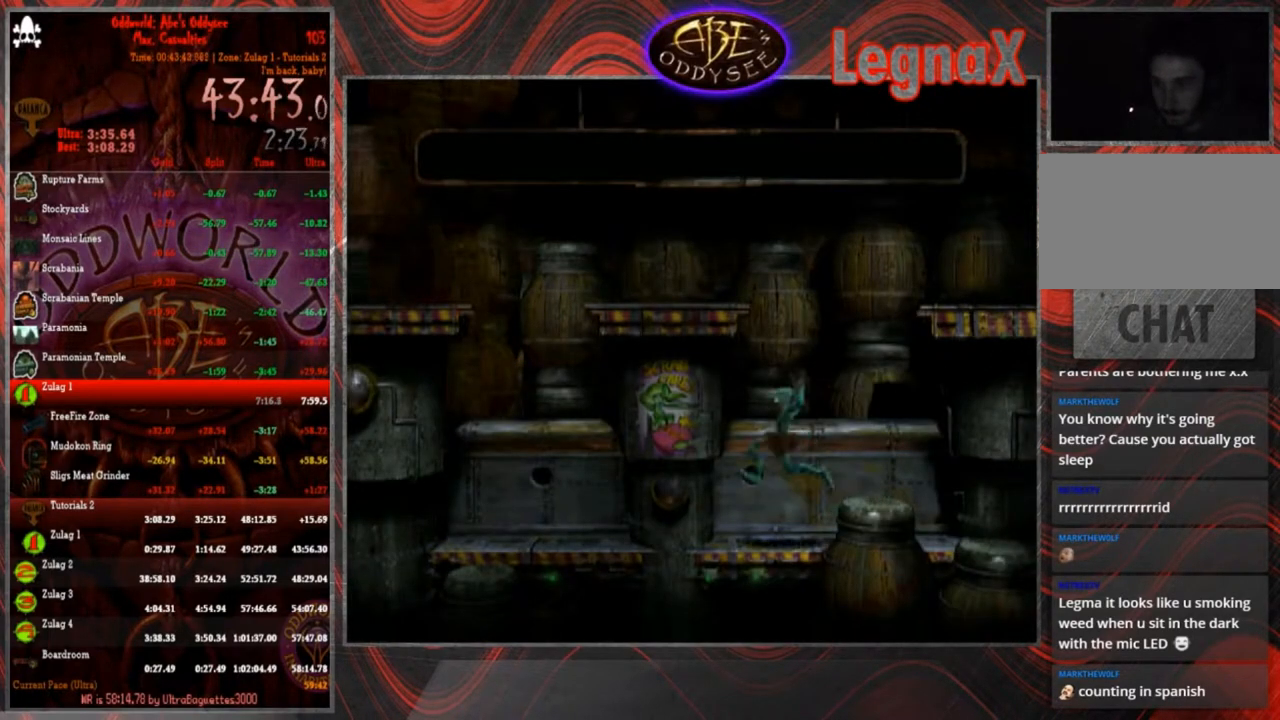
{"buttons": ["R1"], "left_stick": "left", "events": [[200, "TRIANGLE", "up"], [233, "R1", "up"], [267, "left_stick", "center"], [334, "R1", "down"], [400, "left_stick", "left"]]}